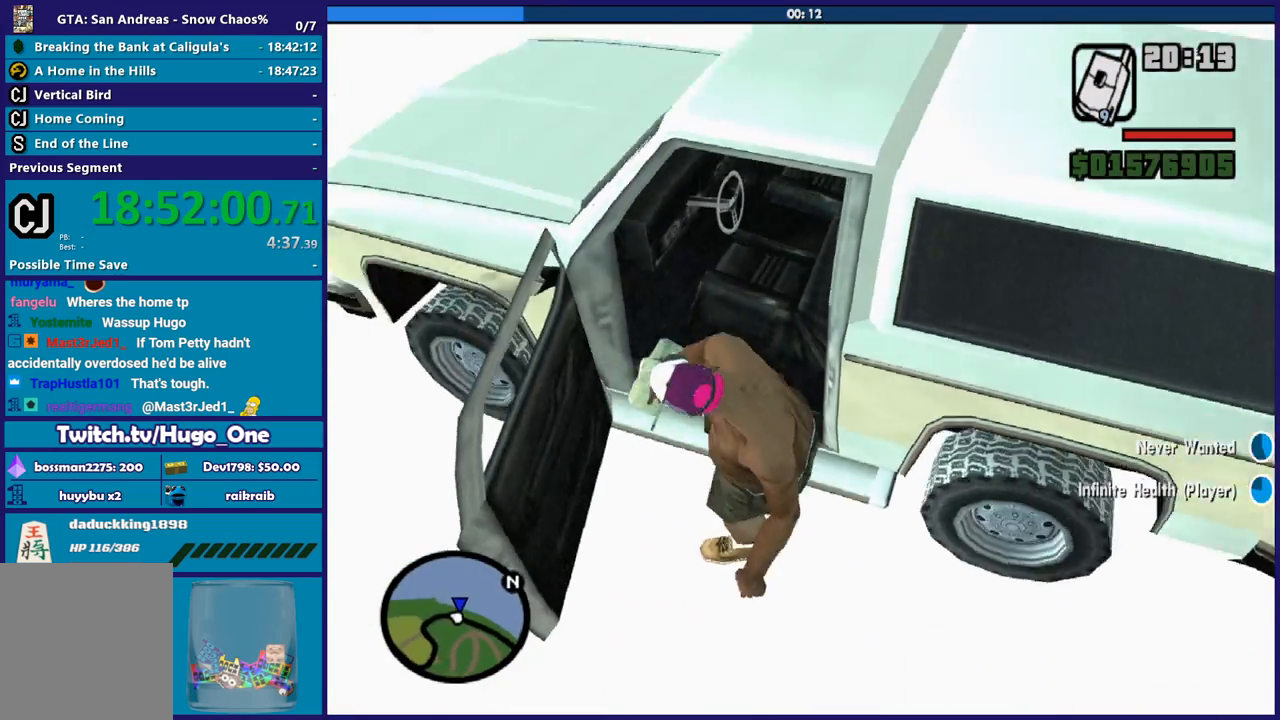
Gameplay with a controller (Xbox layout); each line is a JSON object with the inputs held at the frame after it. "button_events" lists button changes between this image and that frame as [ms after this image, input, new state], when the widget could be followed in between (sticks are given only as held states).
{"buttons": [], "left_stick": "center", "right_stick": "up-left", "button_events": []}
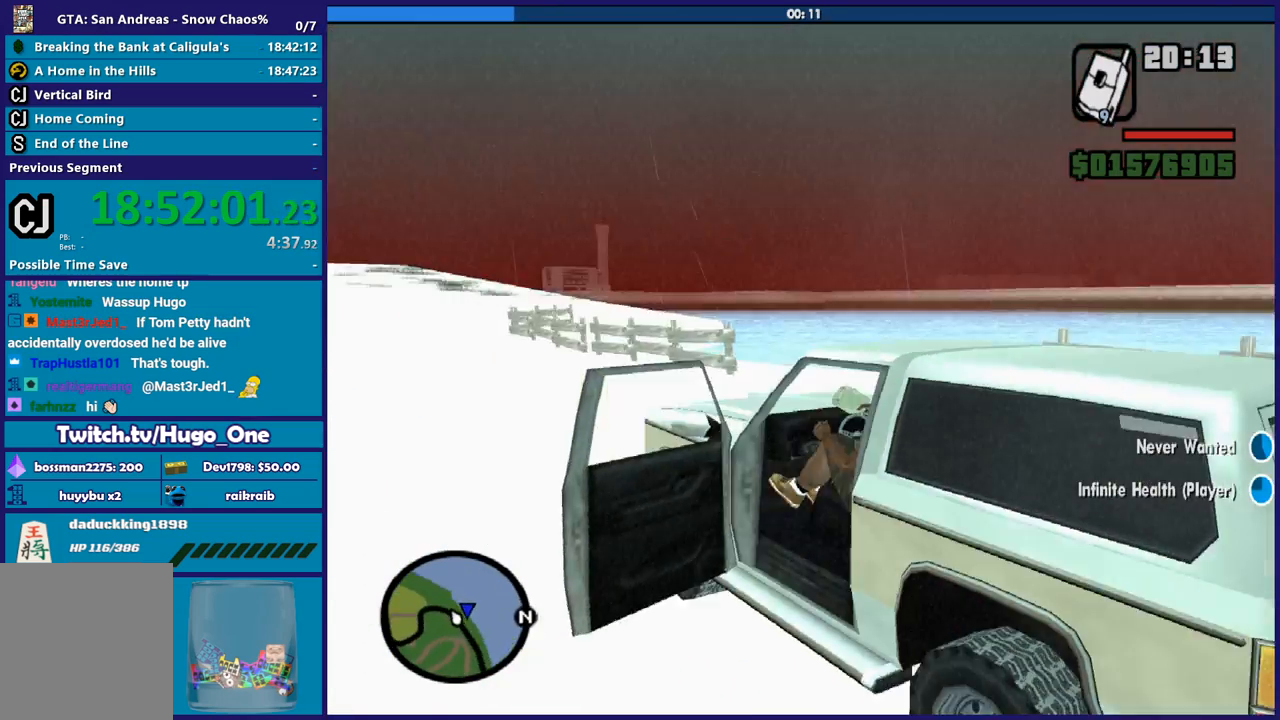
{"buttons": ["L2"], "left_stick": "center", "right_stick": "right", "button_events": [[400, "L2", "down"]]}
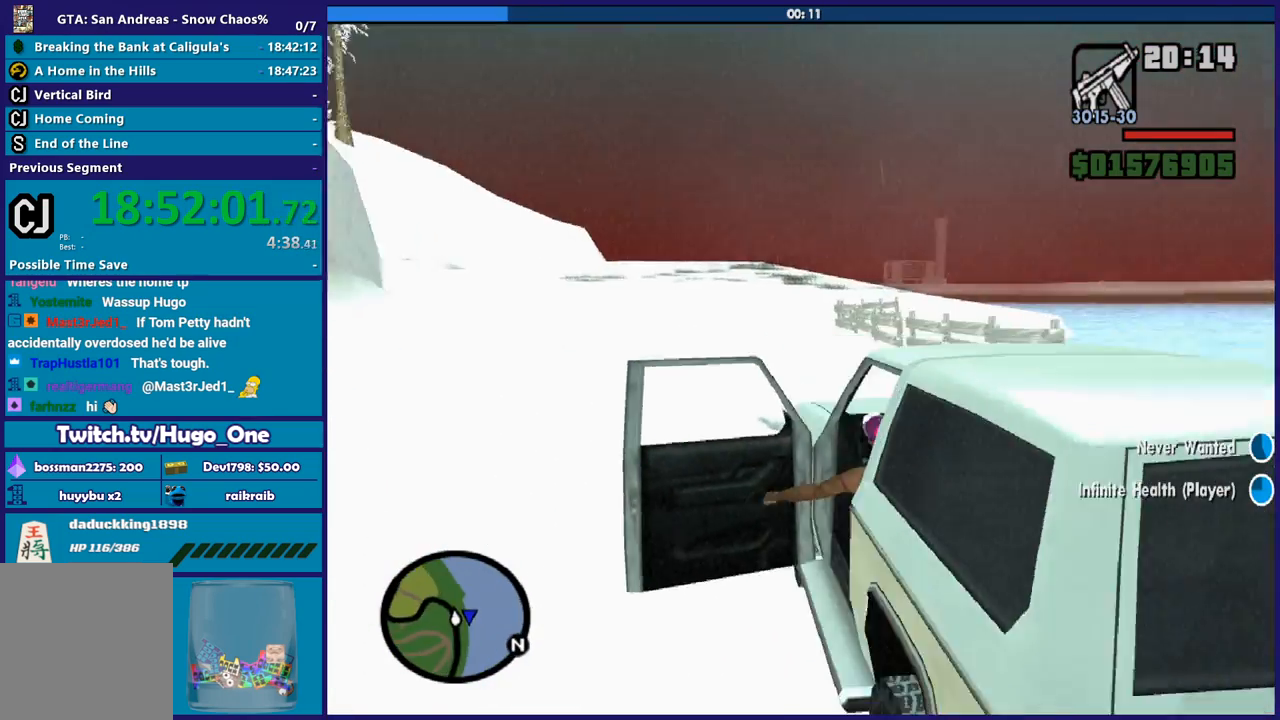
{"buttons": ["L2"], "left_stick": "center", "right_stick": "right", "button_events": []}
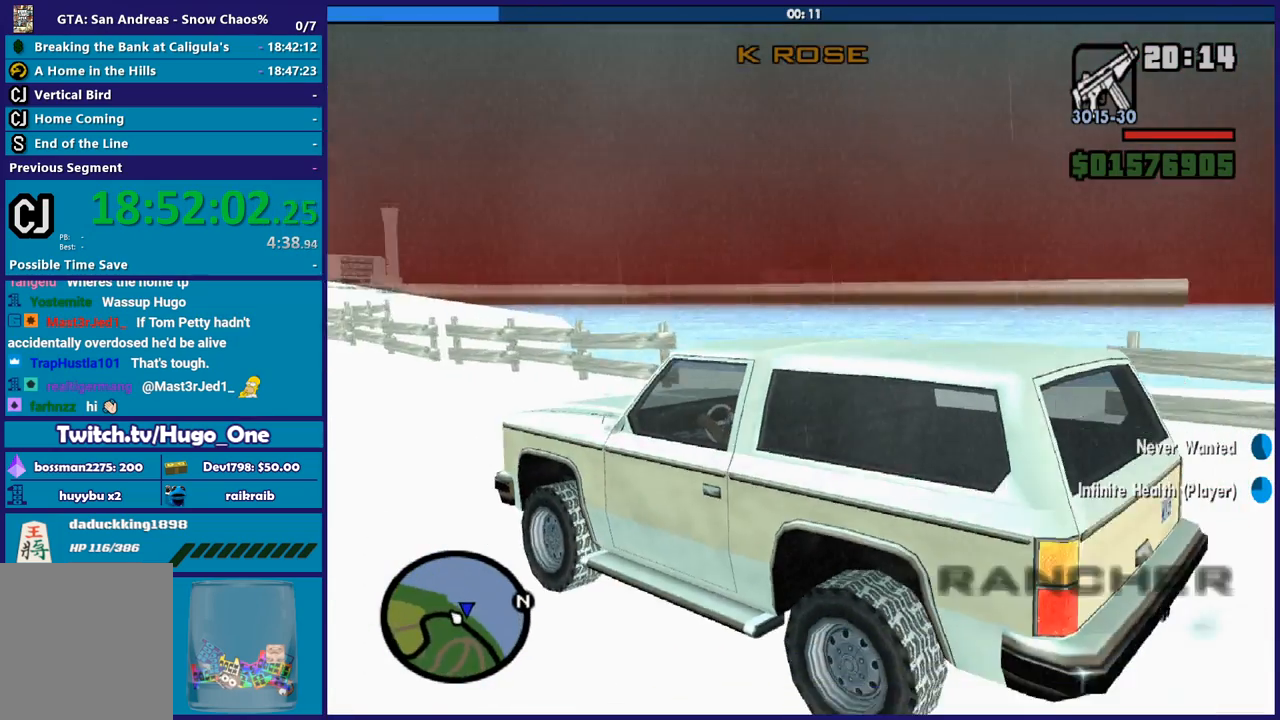
{"buttons": ["L2"], "left_stick": "left", "right_stick": "right", "button_events": []}
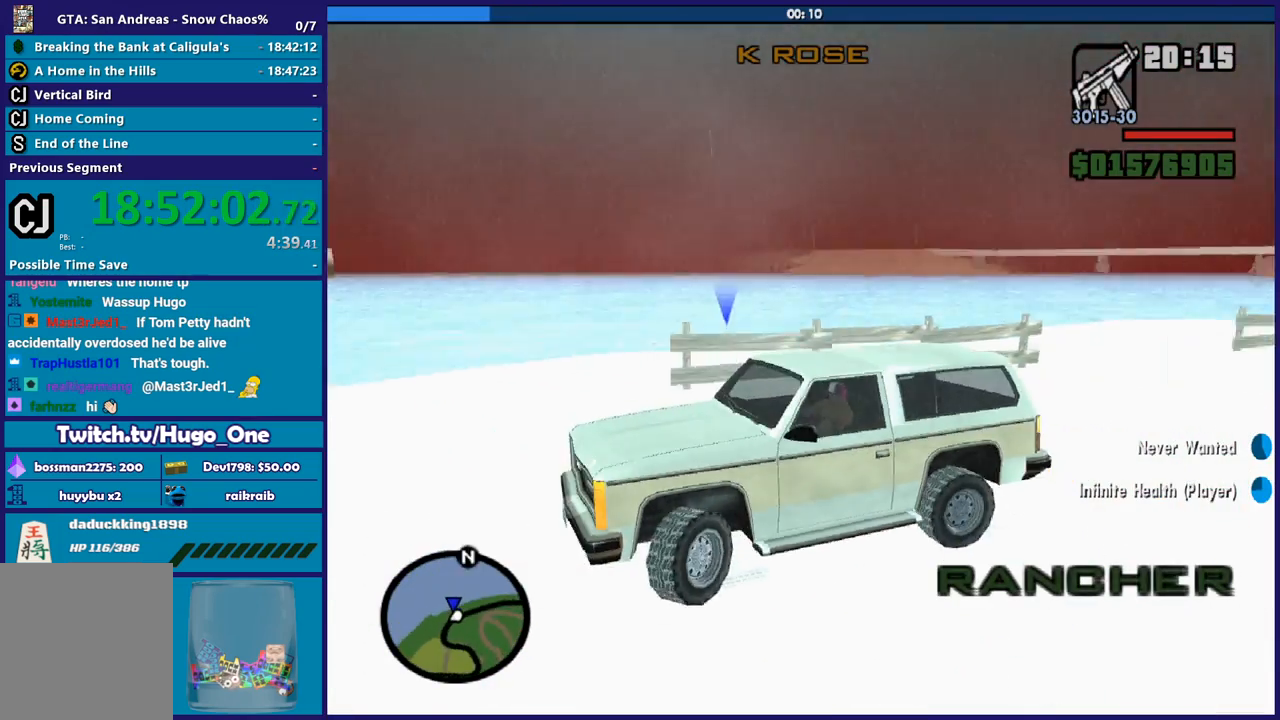
{"buttons": ["L2"], "left_stick": "left", "right_stick": "center", "button_events": []}
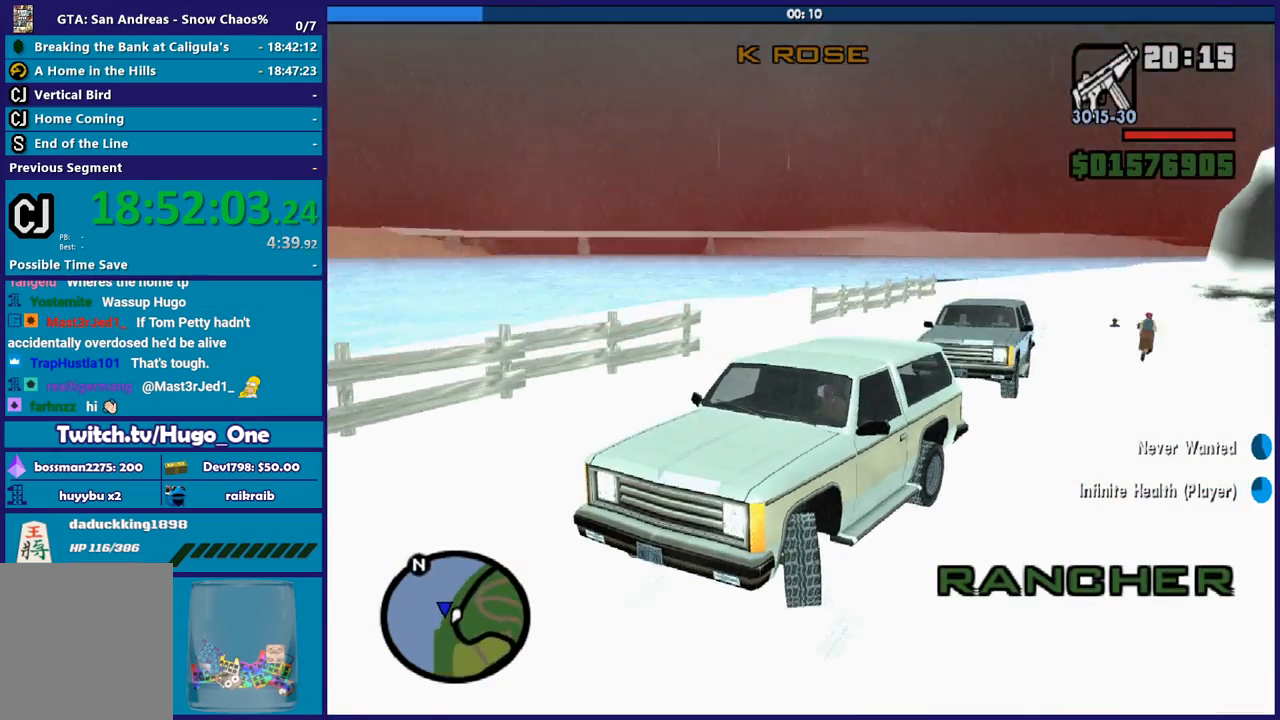
{"buttons": ["L2"], "left_stick": "left", "right_stick": "down-right", "button_events": []}
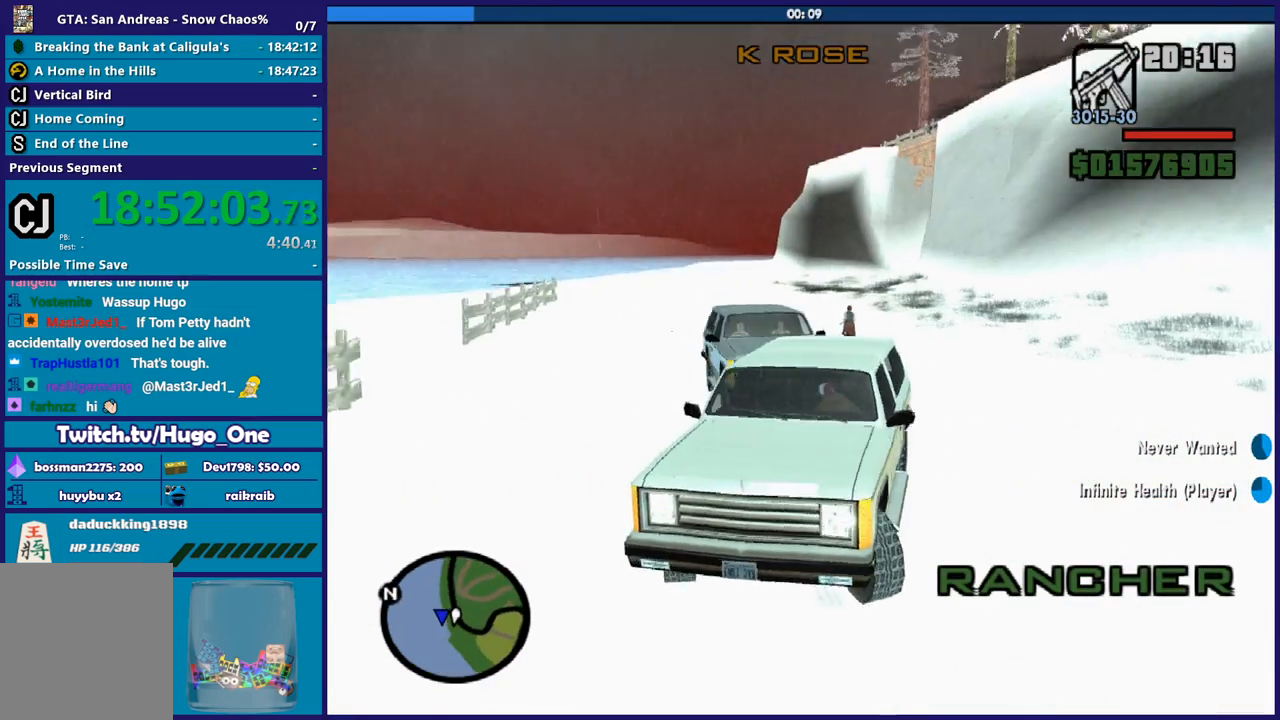
{"buttons": ["L2"], "left_stick": "up-left", "right_stick": "center", "button_events": []}
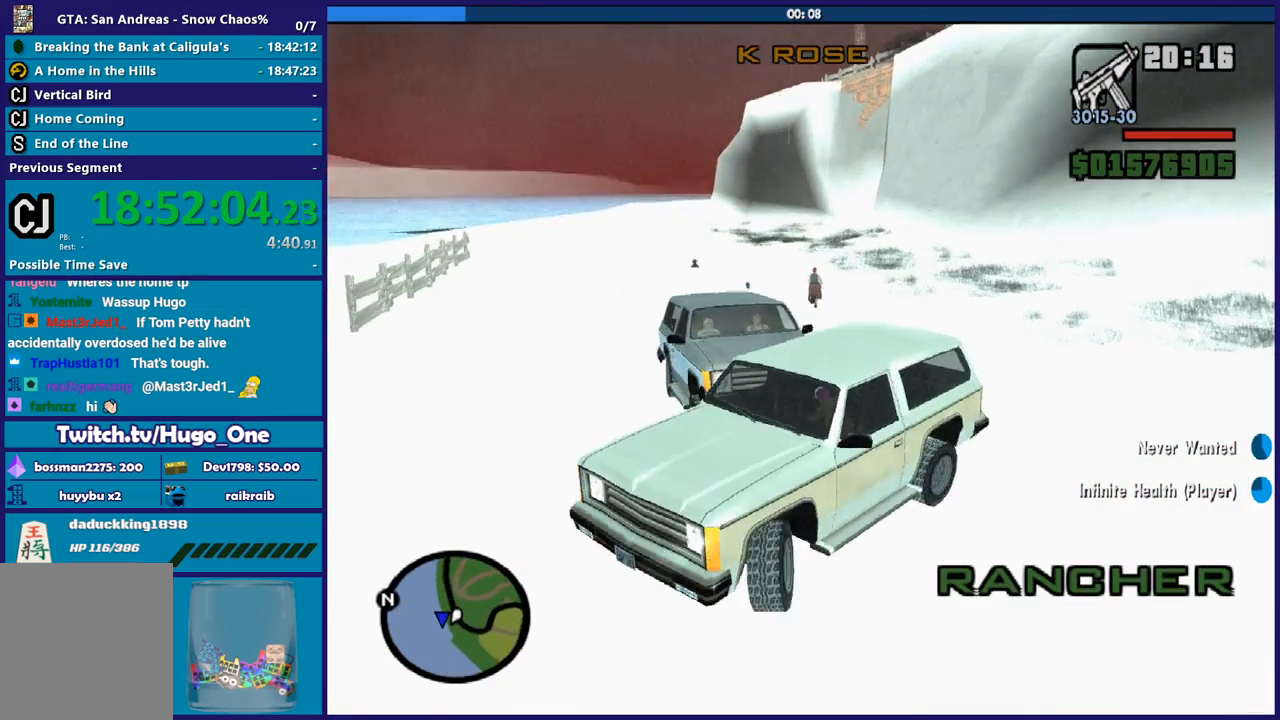
{"buttons": ["L2"], "left_stick": "left", "right_stick": "up-left", "button_events": []}
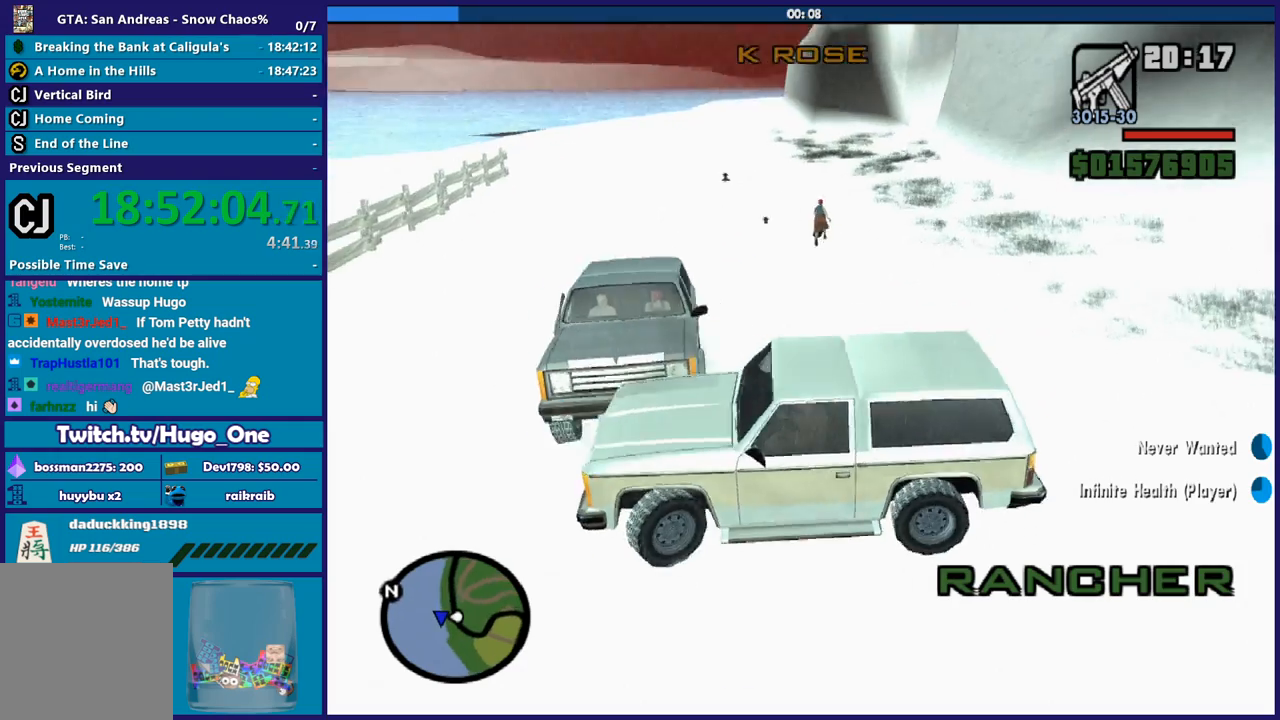
{"buttons": ["R2"], "left_stick": "right", "right_stick": "center", "button_events": [[267, "L2", "up"], [267, "R2", "down"]]}
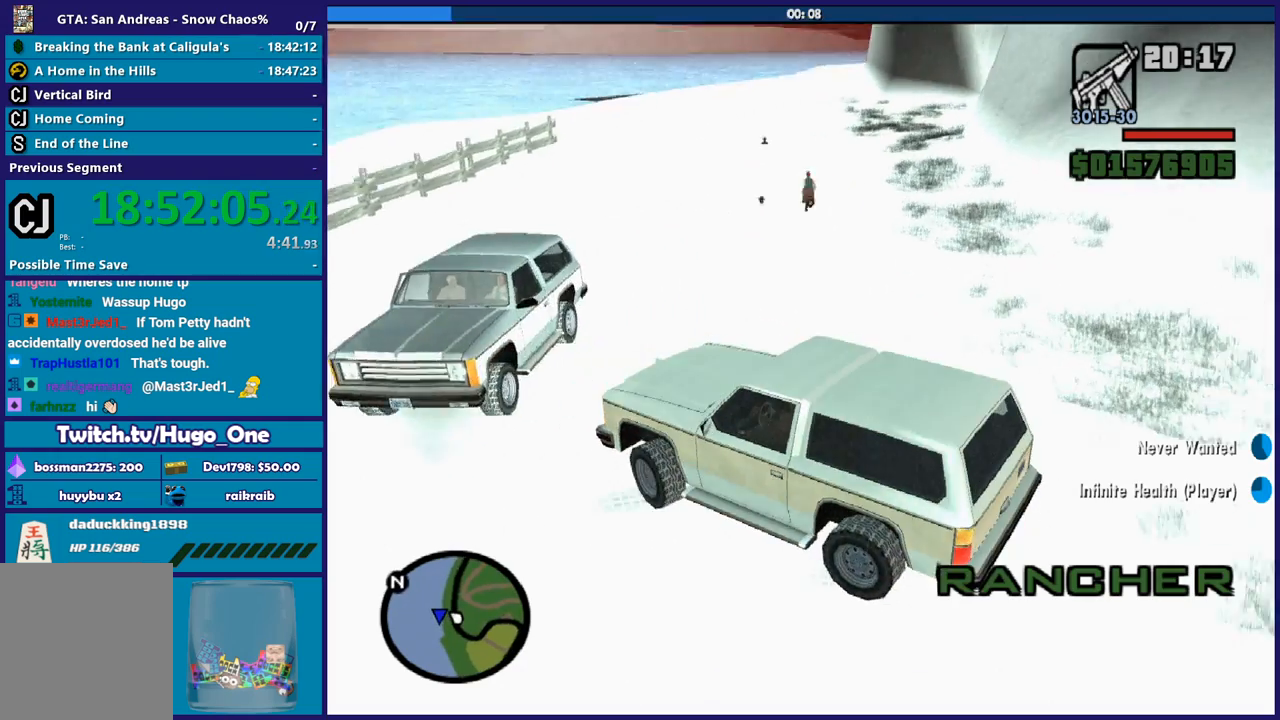
{"buttons": ["R2"], "left_stick": "left", "right_stick": "center", "button_events": []}
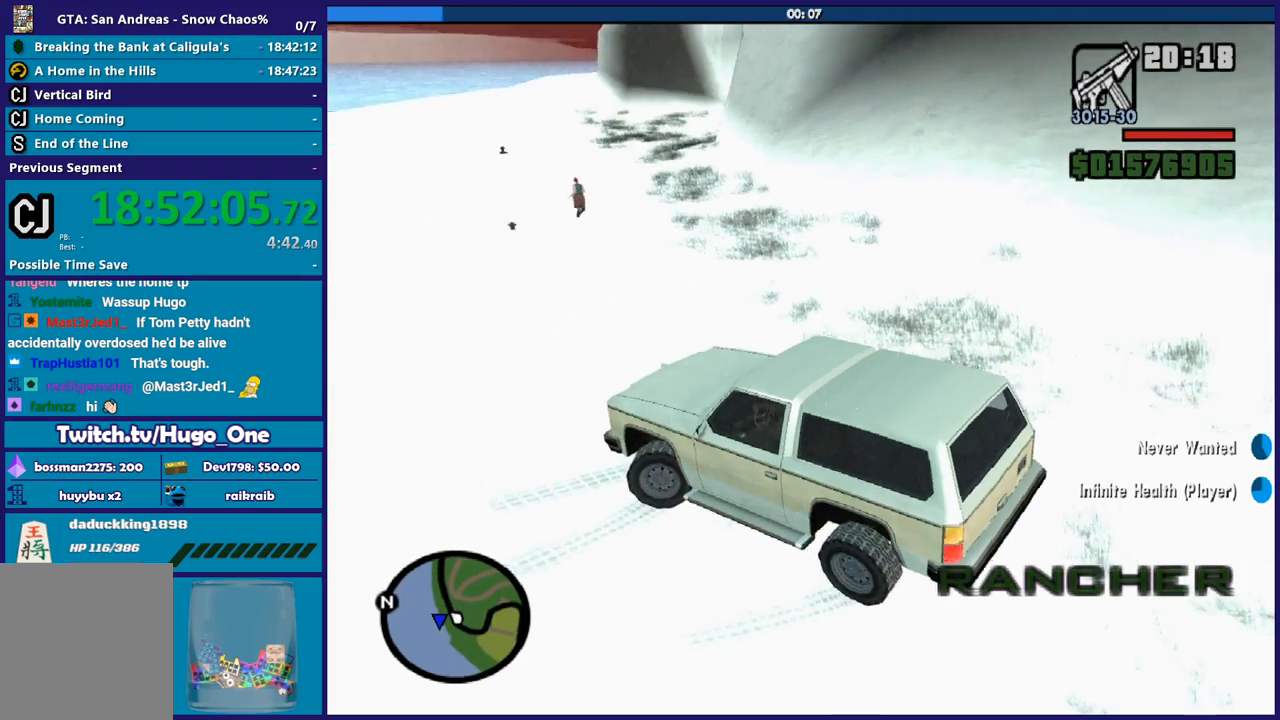
{"buttons": [], "left_stick": "center", "right_stick": "center", "button_events": [[200, "R2", "up"]]}
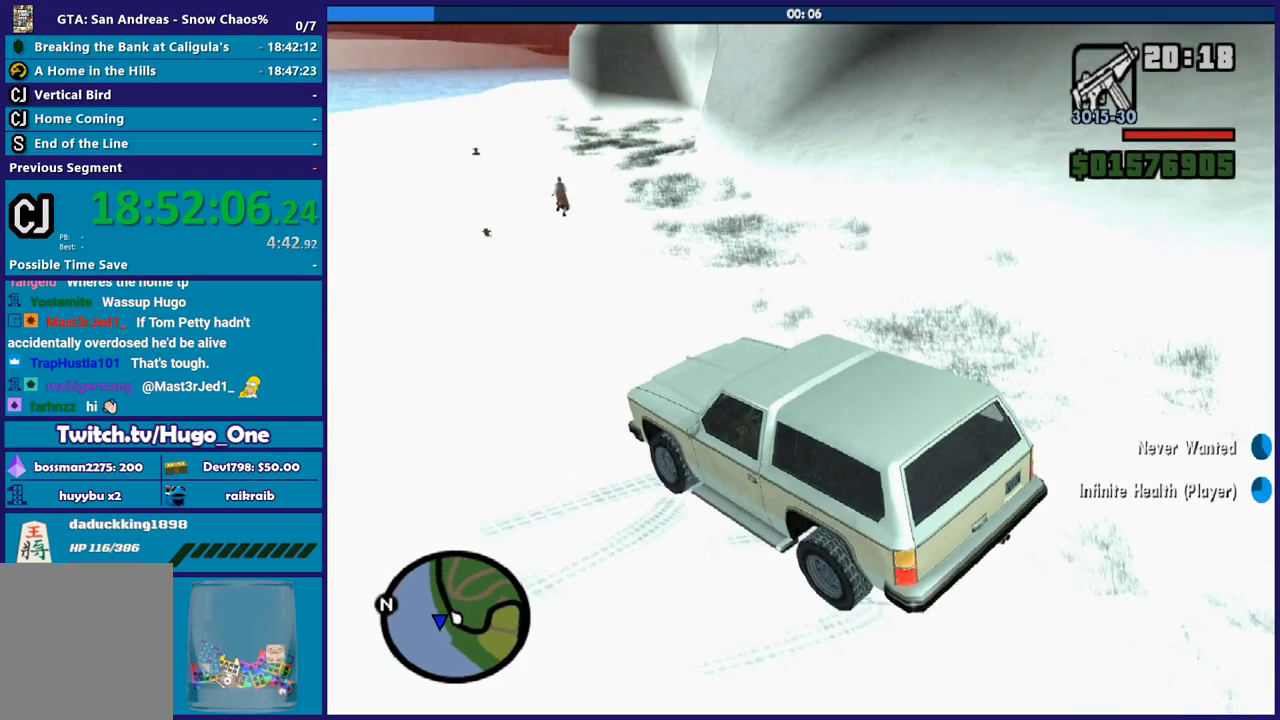
{"buttons": [], "left_stick": "center", "right_stick": "center", "button_events": []}
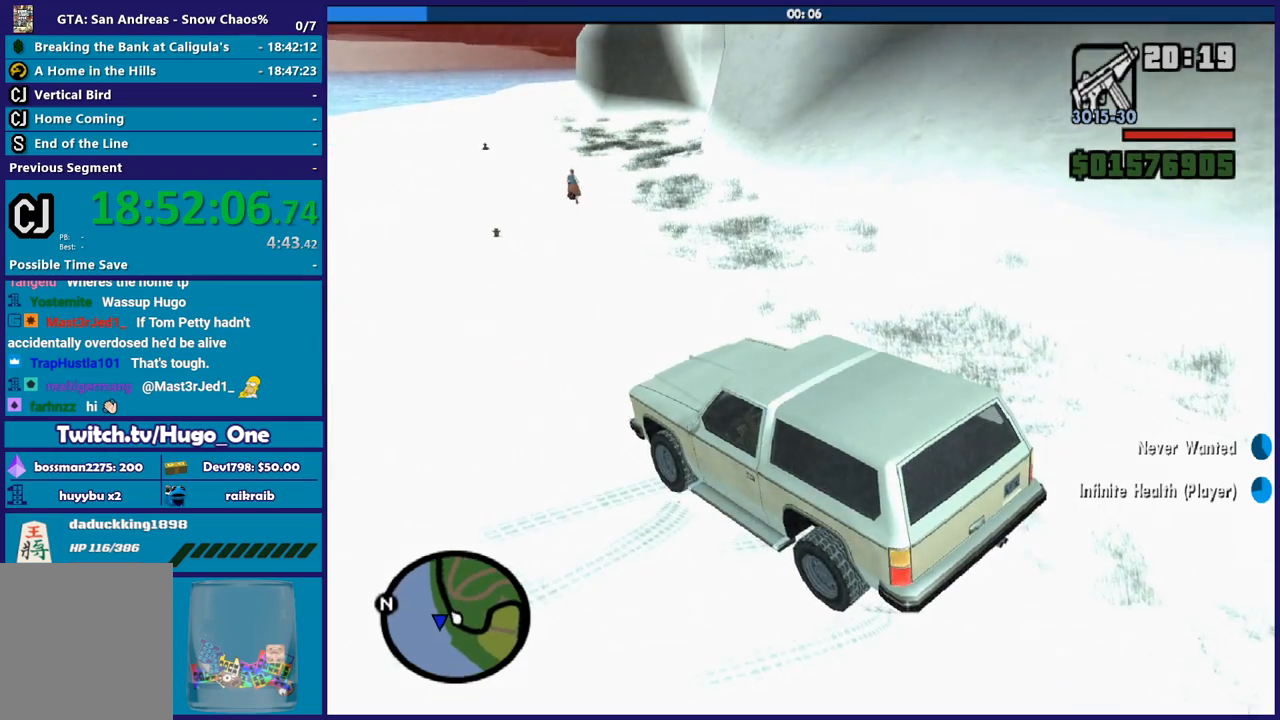
{"buttons": [], "left_stick": "center", "right_stick": "center", "button_events": []}
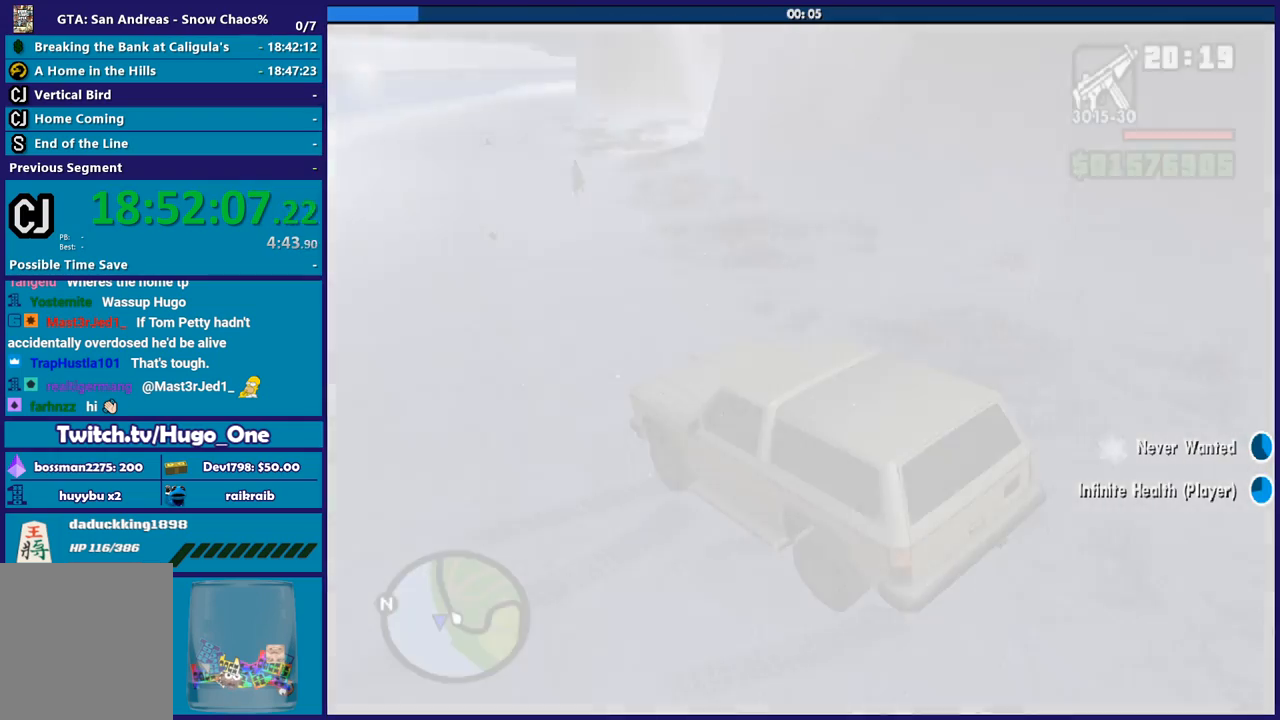
{"buttons": ["R2"], "left_stick": "center", "right_stick": "center", "button_events": [[500, "R2", "down"]]}
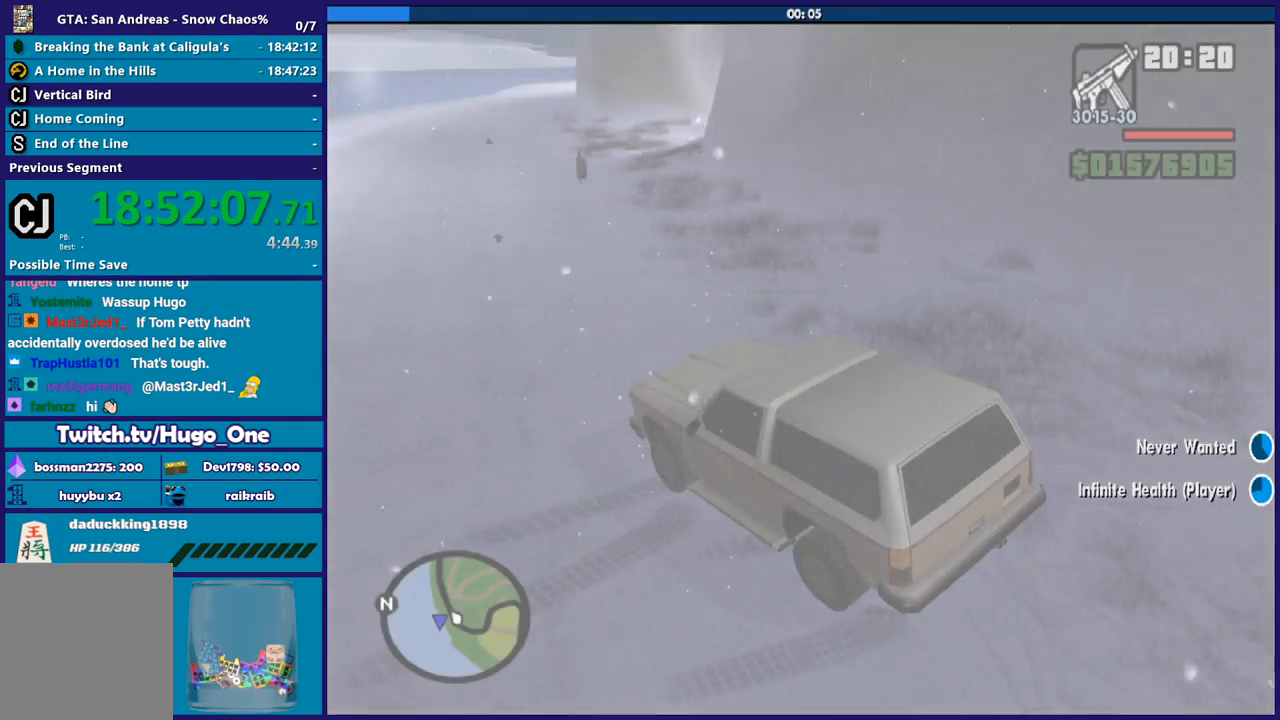
{"buttons": ["R2"], "left_stick": "center", "right_stick": "center", "button_events": []}
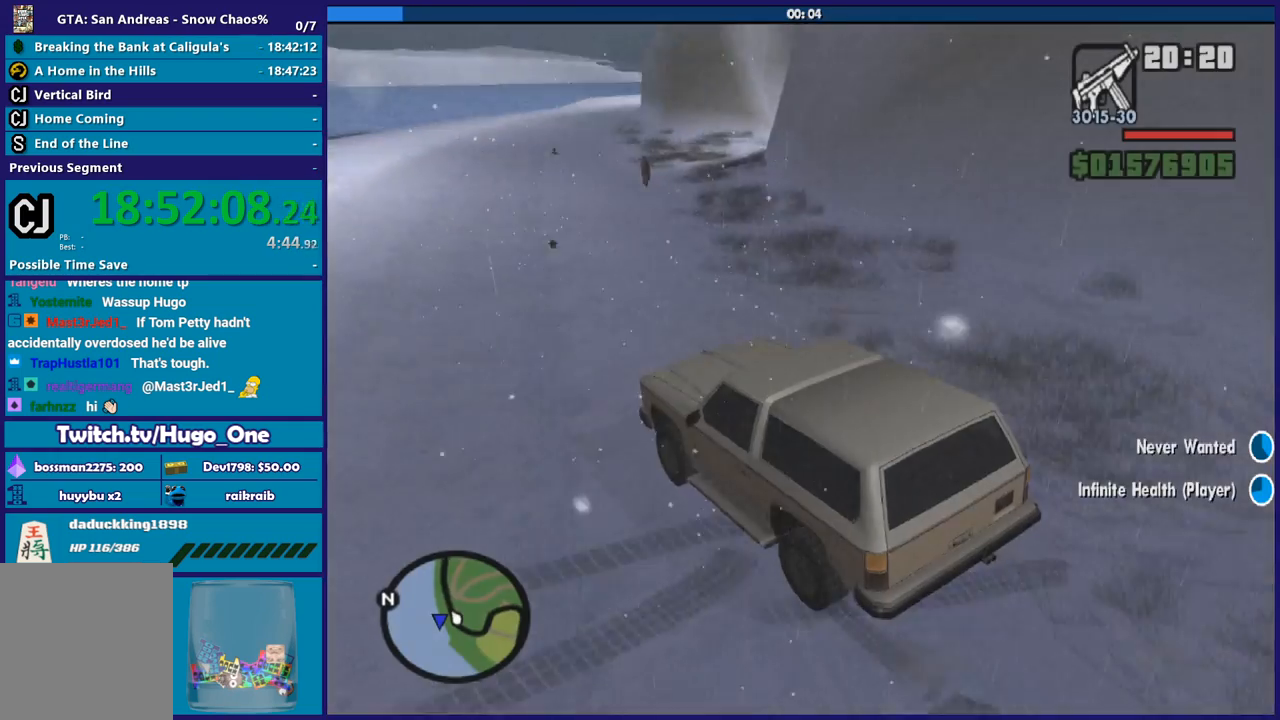
{"buttons": ["R2"], "left_stick": "center", "right_stick": "center", "button_events": []}
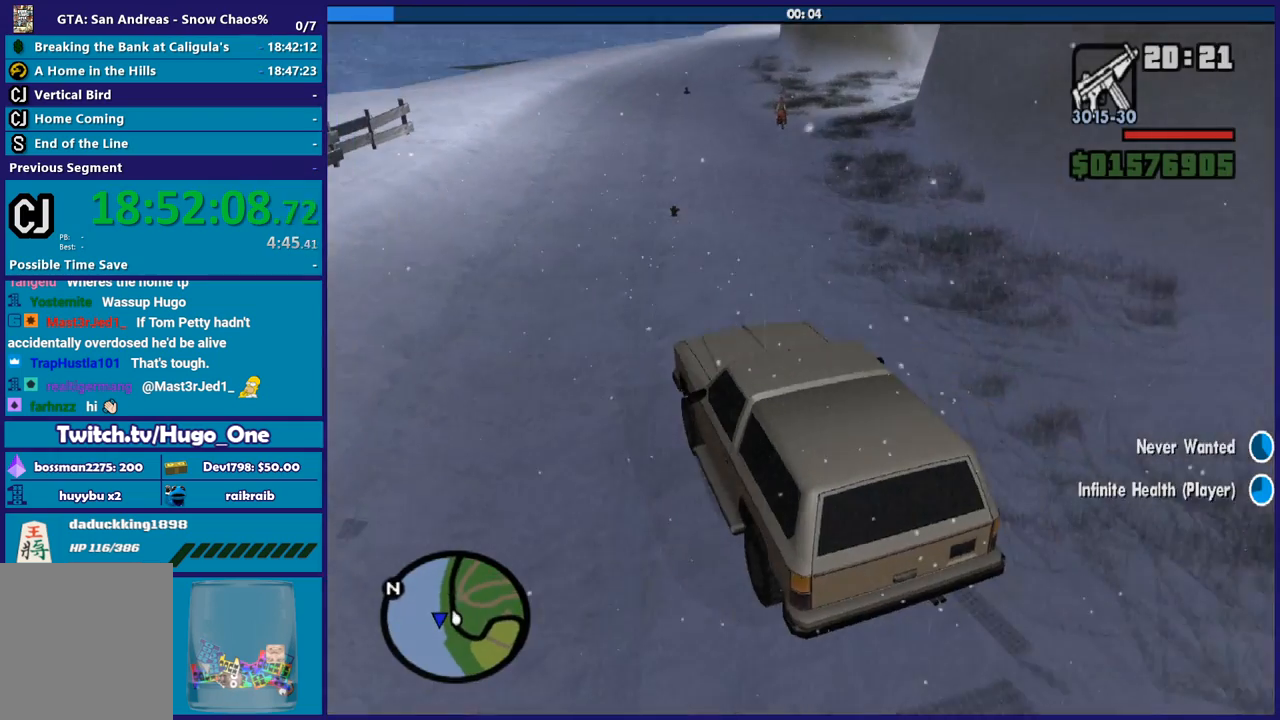
{"buttons": ["R2"], "left_stick": "center", "right_stick": "down-right", "button_events": []}
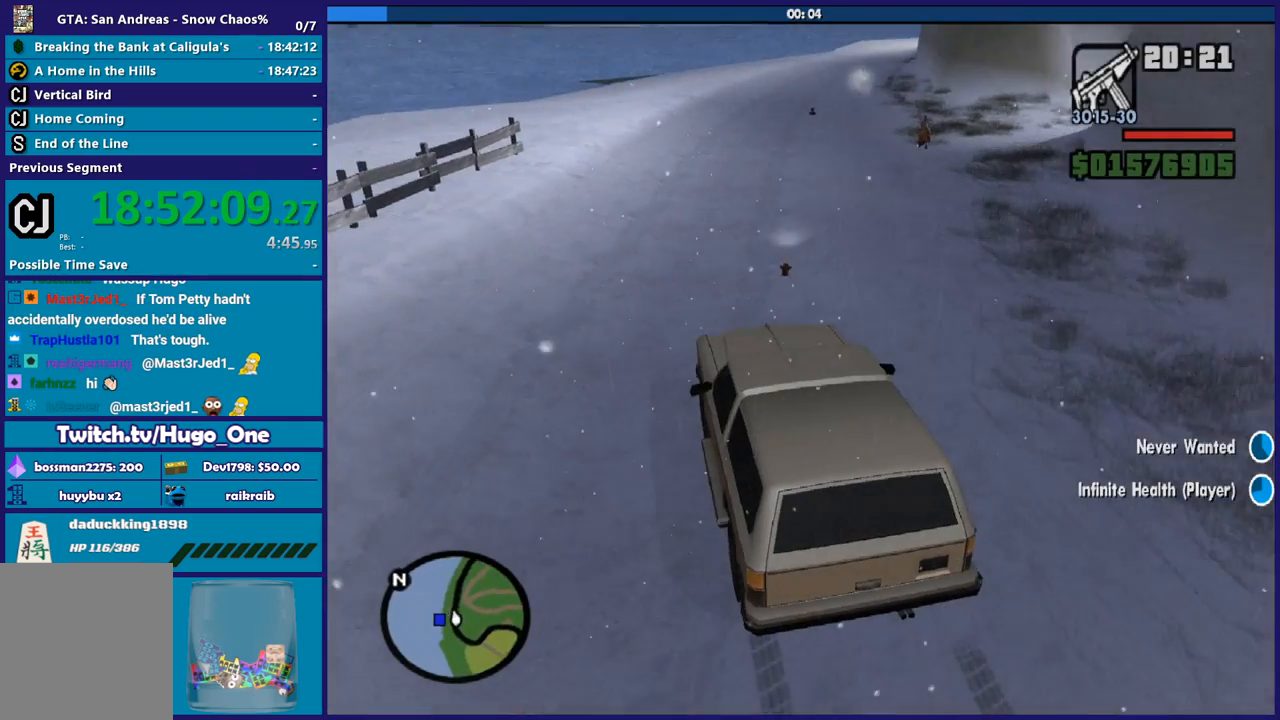
{"buttons": ["R2"], "left_stick": "right", "right_stick": "center", "button_events": []}
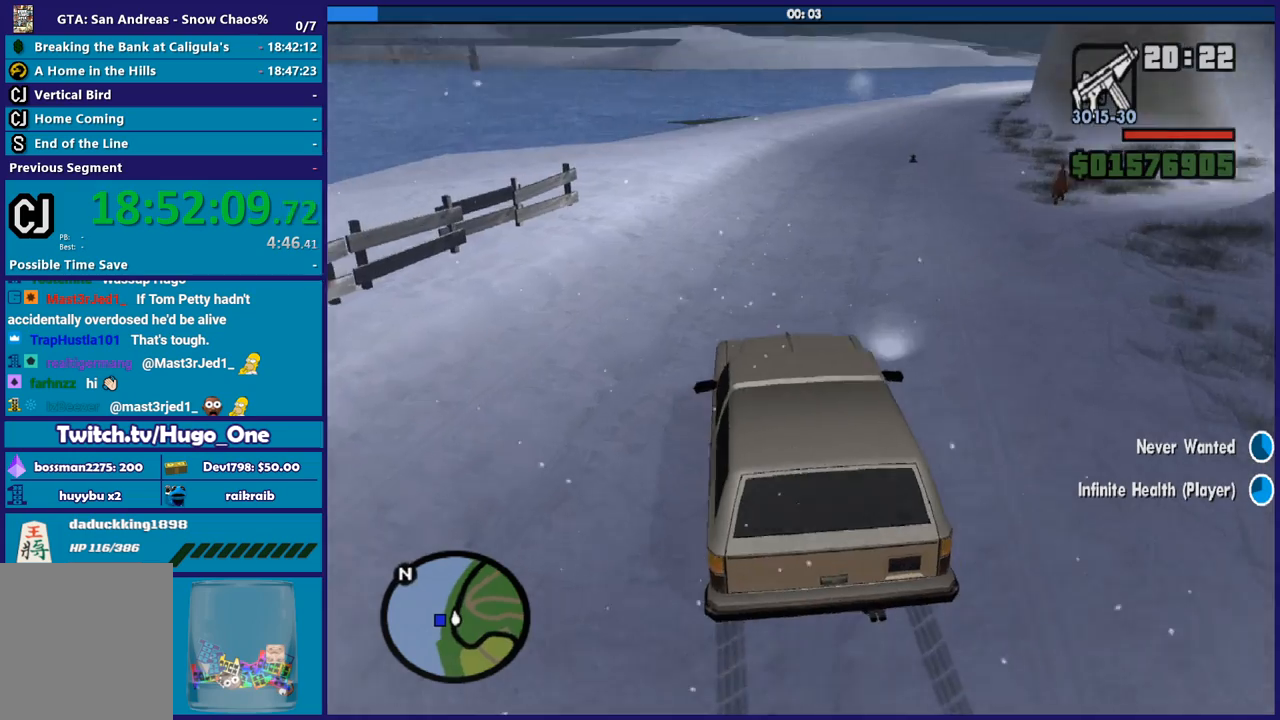
{"buttons": ["R2"], "left_stick": "right", "right_stick": "down-right", "button_events": []}
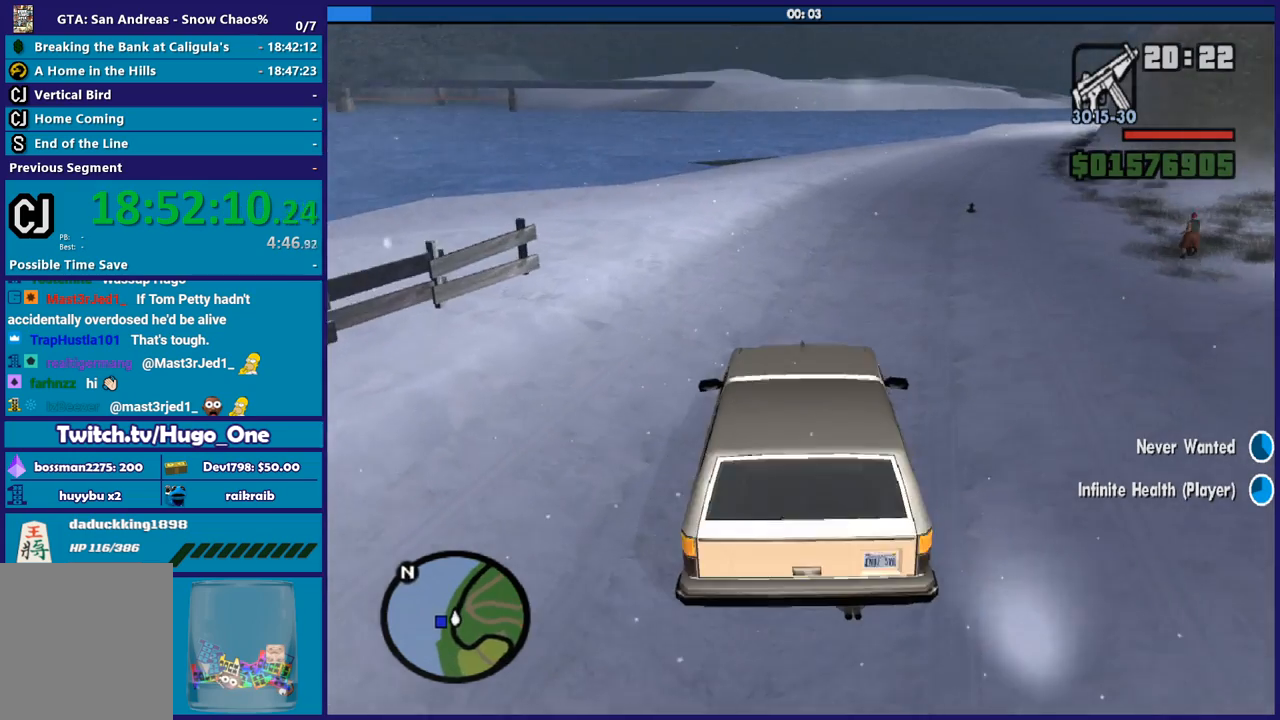
{"buttons": ["R2"], "left_stick": "center", "right_stick": "right", "button_events": []}
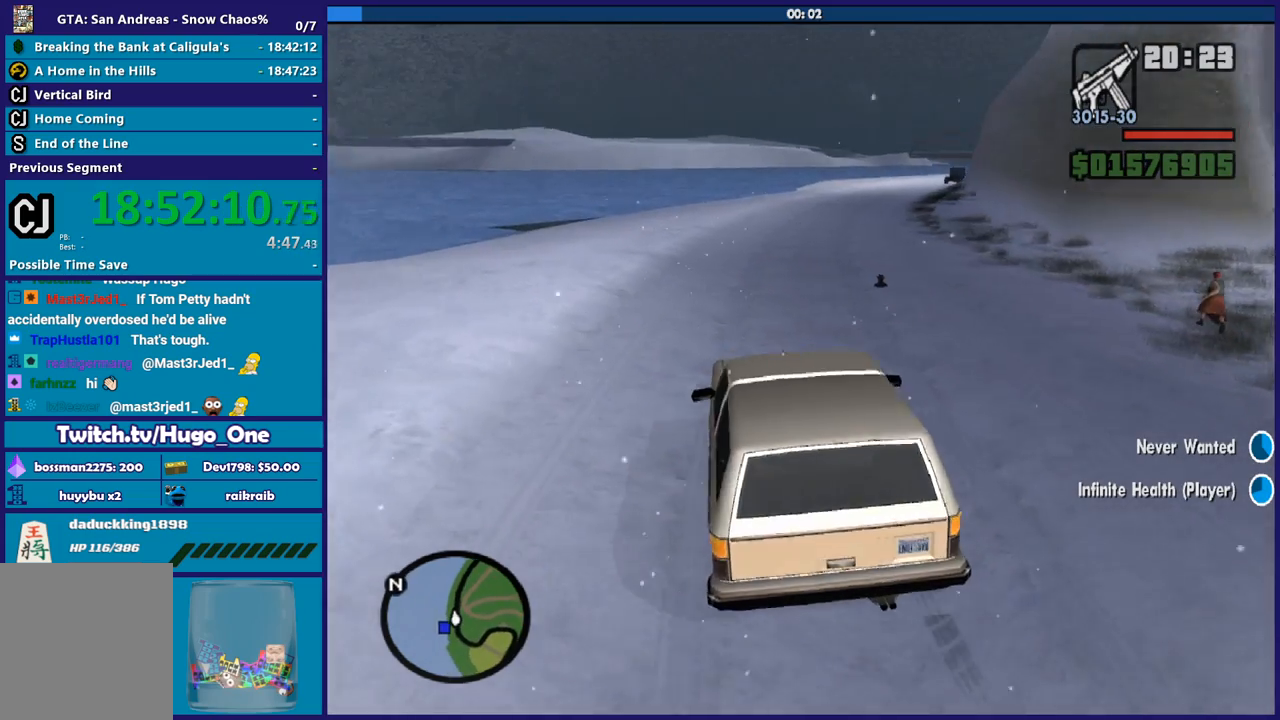
{"buttons": ["R2"], "left_stick": "down-right", "right_stick": "down-right", "button_events": []}
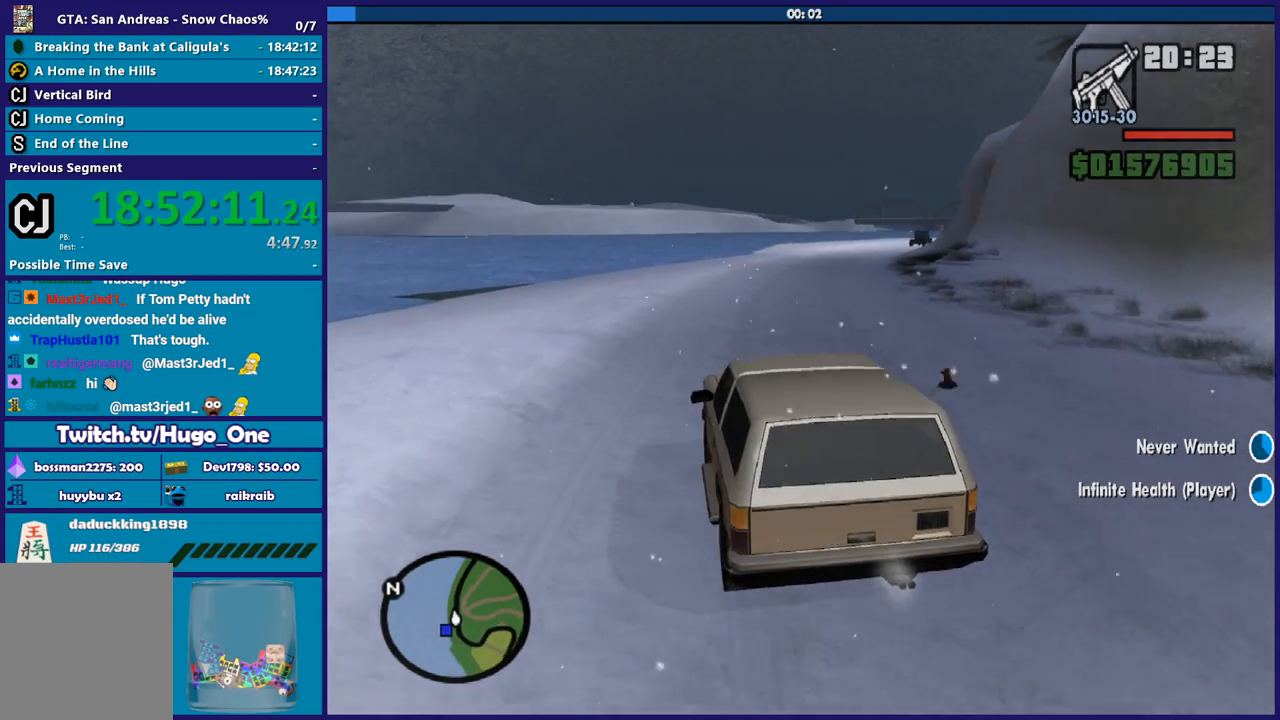
{"buttons": ["R2"], "left_stick": "down-right", "right_stick": "down-right", "button_events": []}